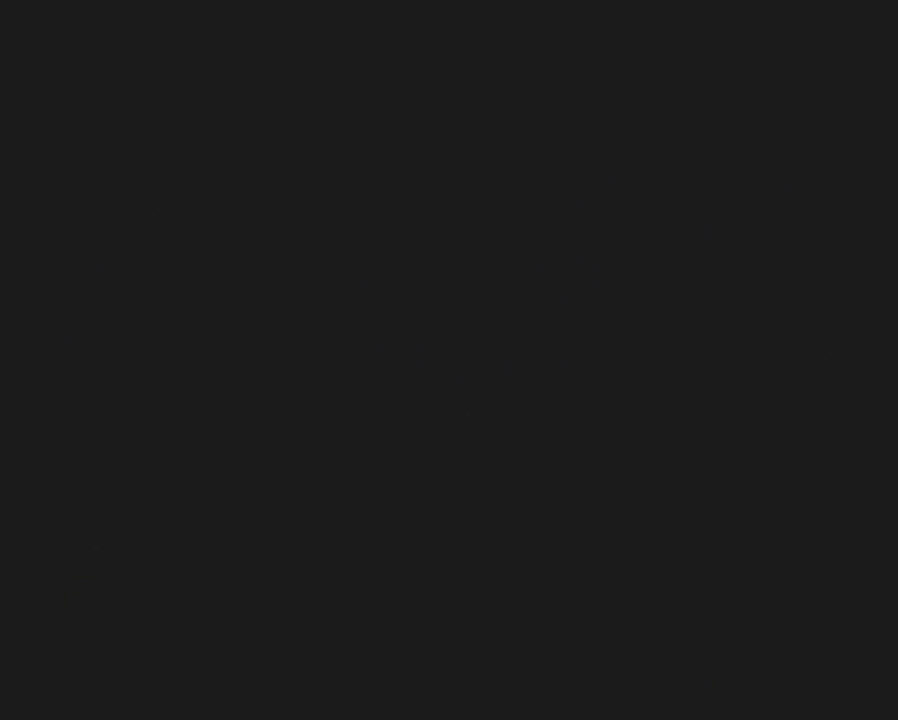
Gameplay with a controller (Nintendo layout); each line is a JSON object with the inputs held at the frame after it. "events" lists button and stick changes between this image and that frame as [ms after this image, input, new state], when the widget could be followed in between. Not read: L3 R3.
{"buttons": [], "events": []}
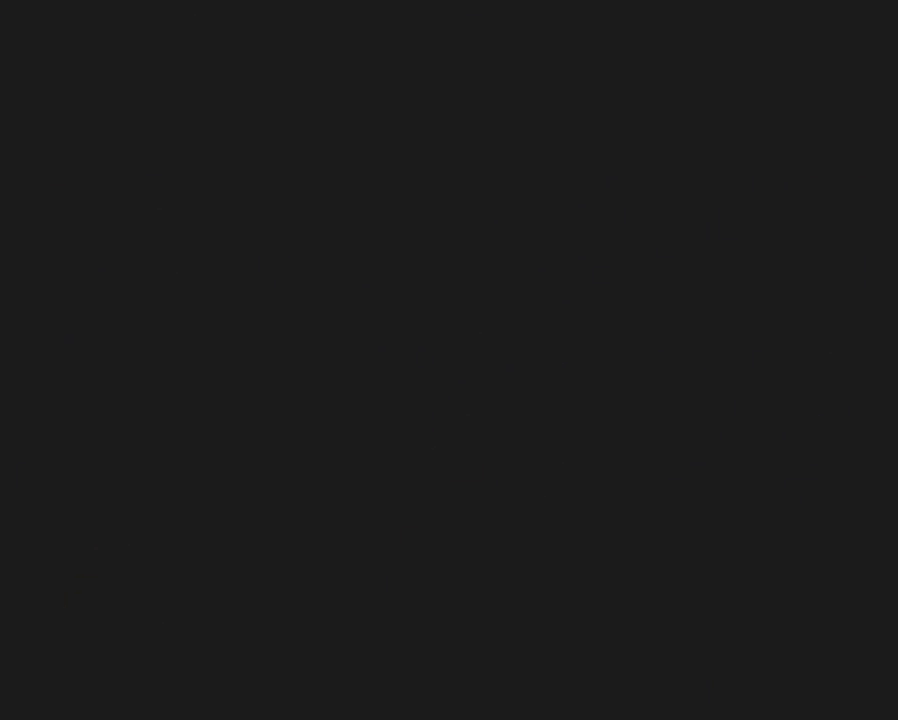
{"buttons": ["Y", "DPAD_RIGHT"], "events": [[17, "Y", "down"], [100, "DPAD_RIGHT", "down"]]}
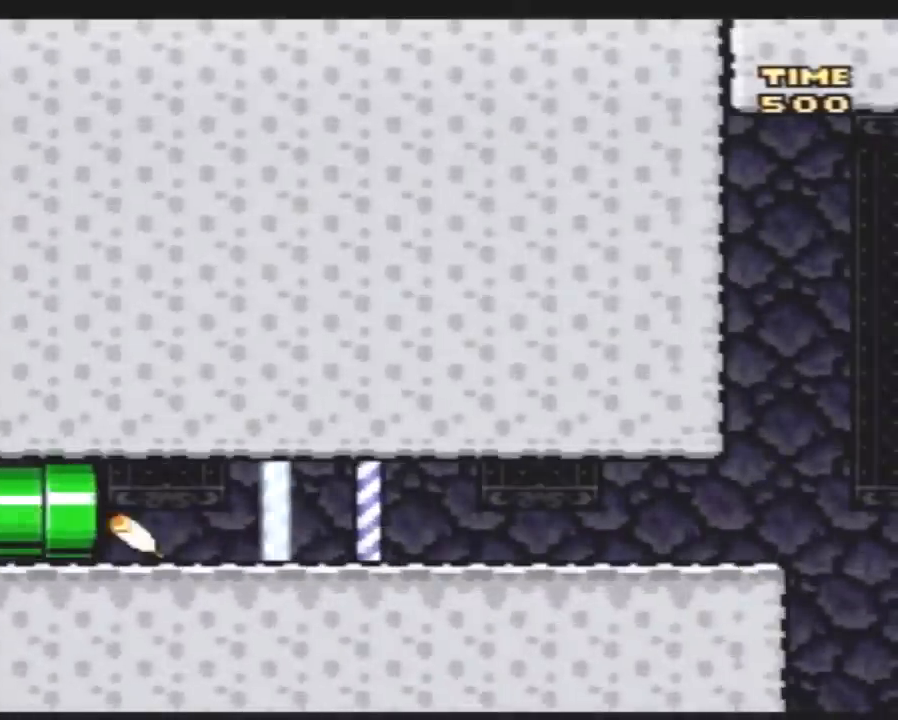
{"buttons": ["Y", "DPAD_RIGHT"], "events": []}
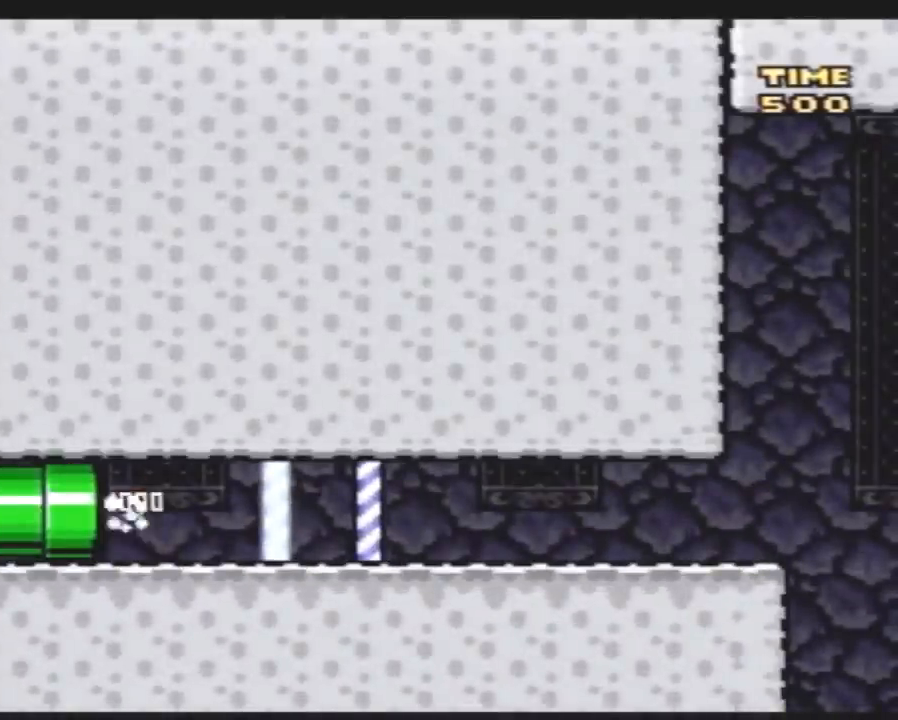
{"buttons": ["Y", "DPAD_RIGHT"], "events": []}
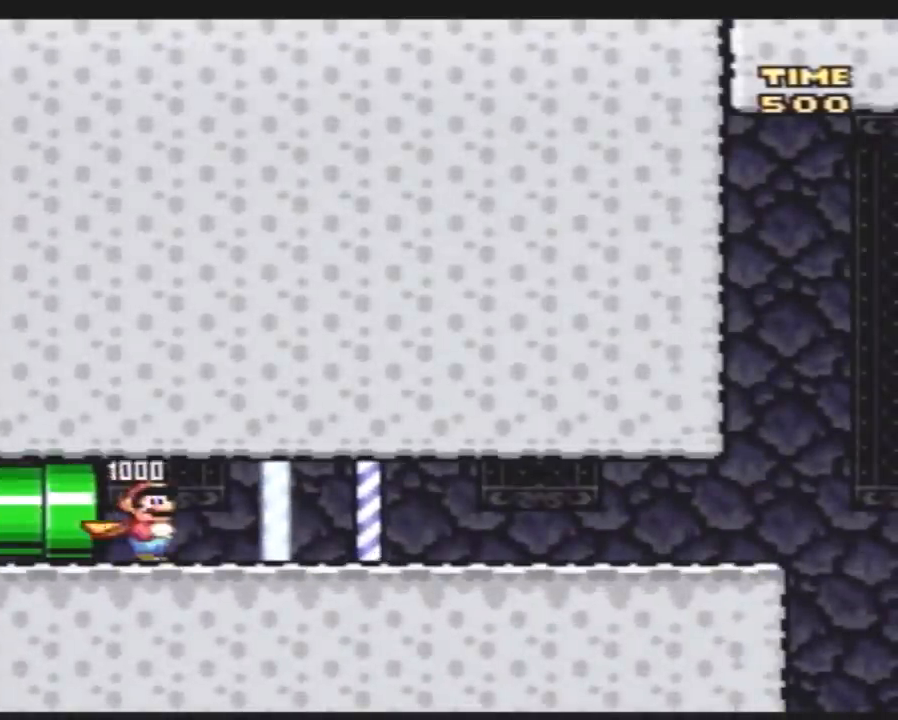
{"buttons": ["Y", "DPAD_RIGHT"], "events": []}
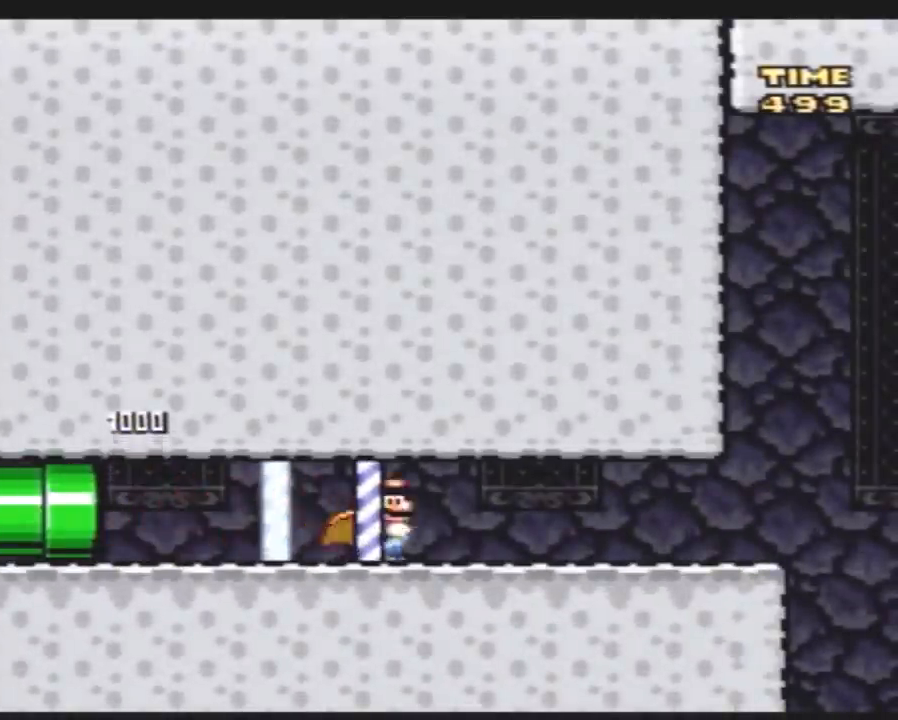
{"buttons": ["Y", "DPAD_RIGHT"], "events": []}
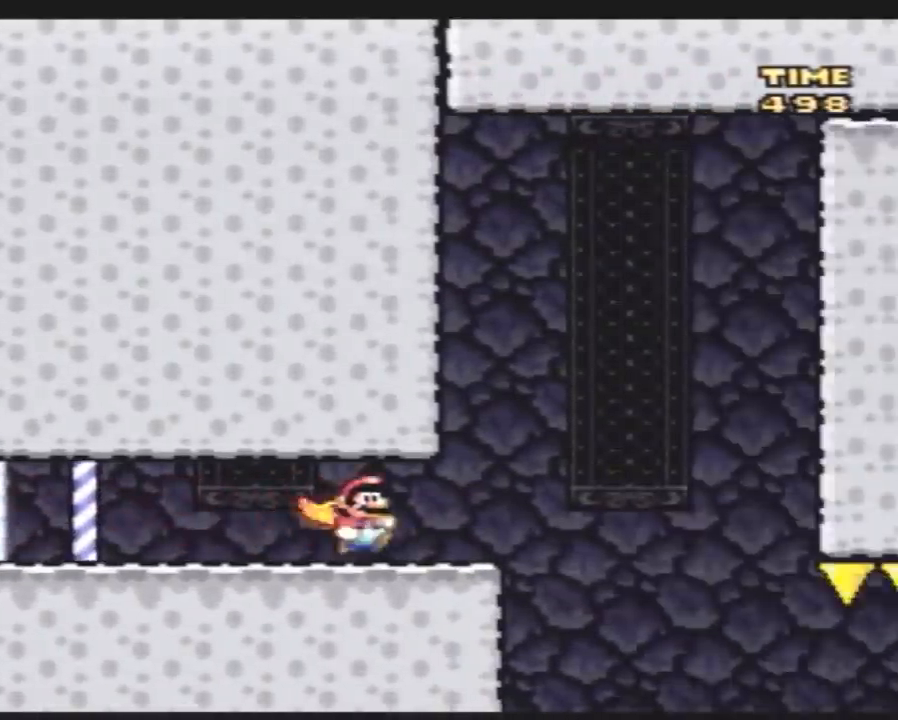
{"buttons": ["Y", "DPAD_RIGHT"], "events": [[200, "A", "down"], [267, "DPAD_LEFT", "down"], [267, "DPAD_RIGHT", "up"], [333, "A", "up"], [417, "DPAD_DOWN", "down"], [417, "DPAD_LEFT", "up"], [450, "DPAD_DOWN", "up"], [450, "DPAD_RIGHT", "down"]]}
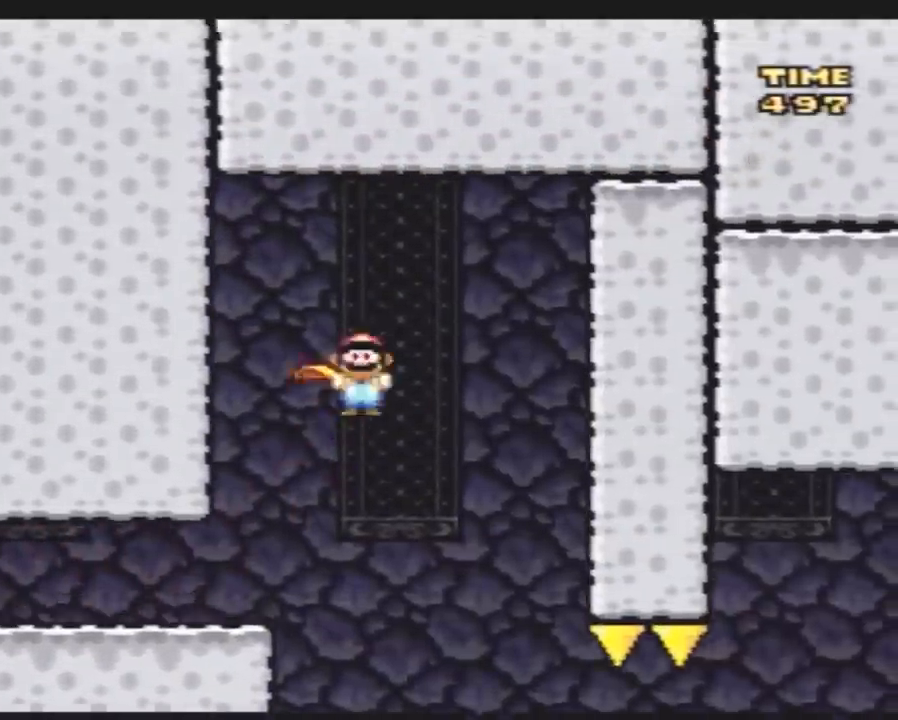
{"buttons": ["Y", "DPAD_RIGHT"], "events": [[117, "DPAD_RIGHT", "up"], [317, "DPAD_RIGHT", "down"]]}
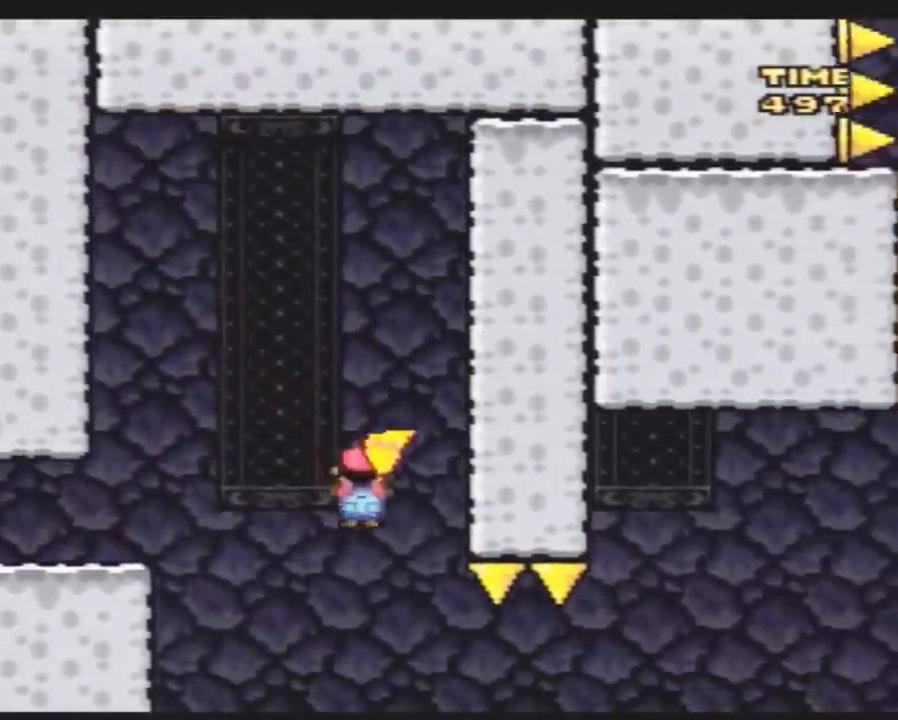
{"buttons": ["Y"], "events": [[33, "DPAD_RIGHT", "up"], [67, "DPAD_RIGHT", "down"], [433, "DPAD_RIGHT", "up"]]}
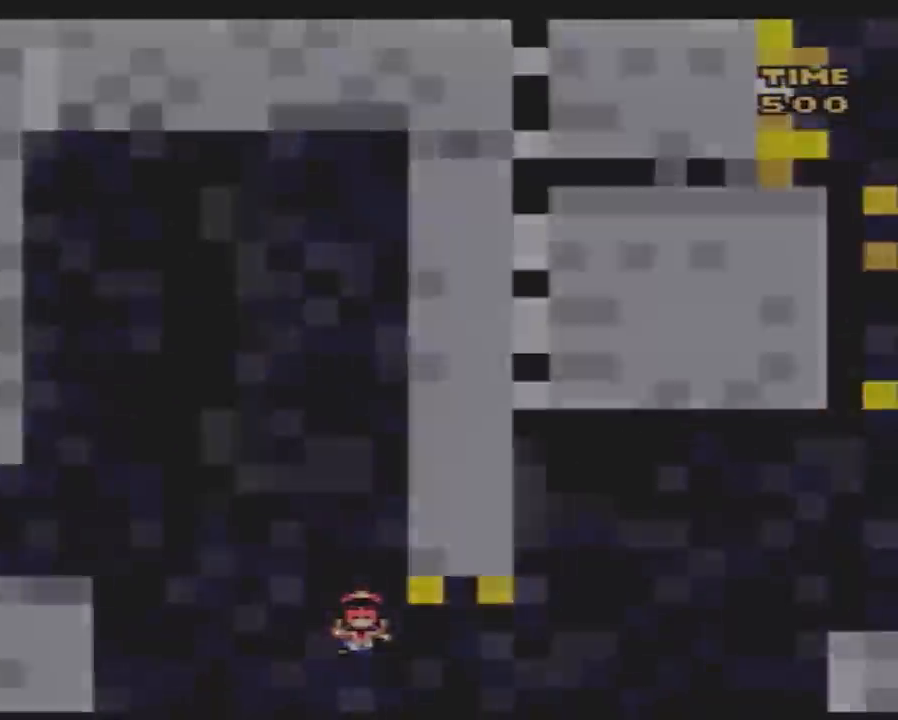
{"buttons": [], "events": [[33, "Y", "up"]]}
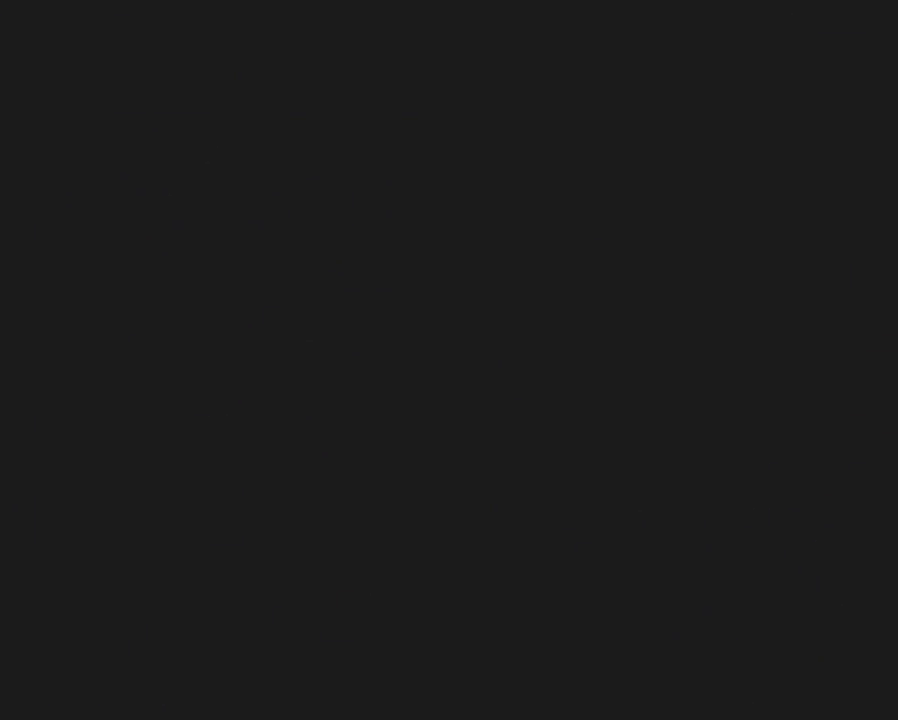
{"buttons": [], "events": []}
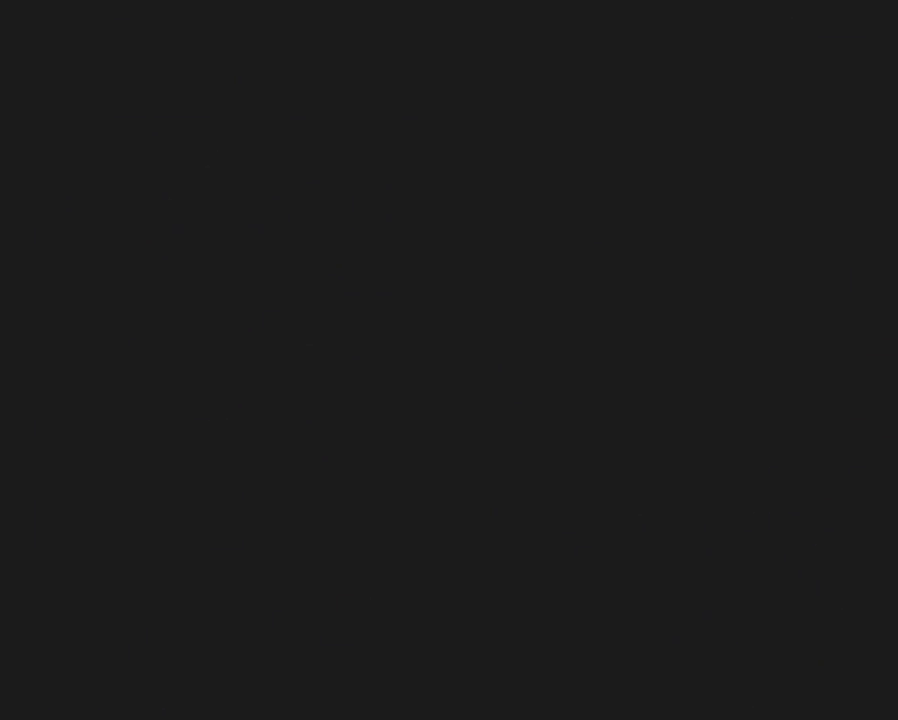
{"buttons": [], "events": []}
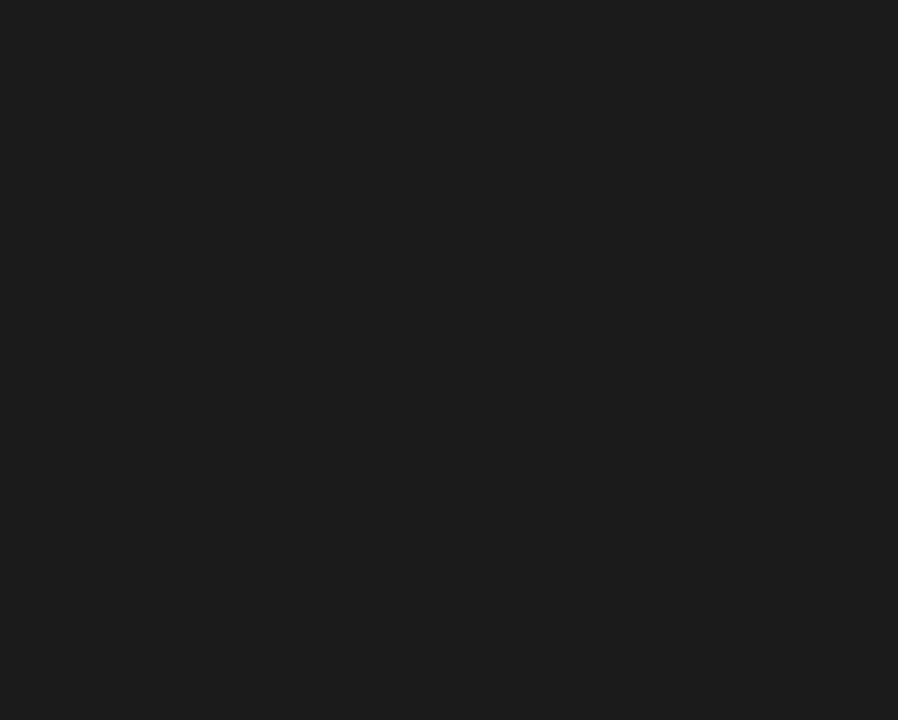
{"buttons": ["Y", "DPAD_RIGHT"], "events": [[250, "DPAD_RIGHT", "down"], [250, "Y", "down"]]}
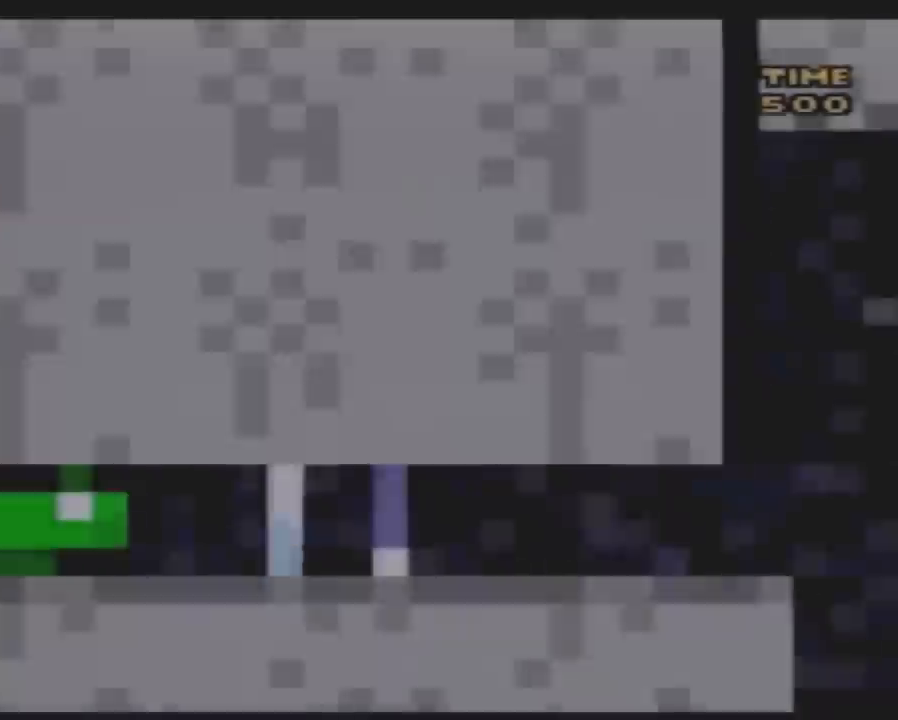
{"buttons": ["Y", "DPAD_RIGHT"], "events": []}
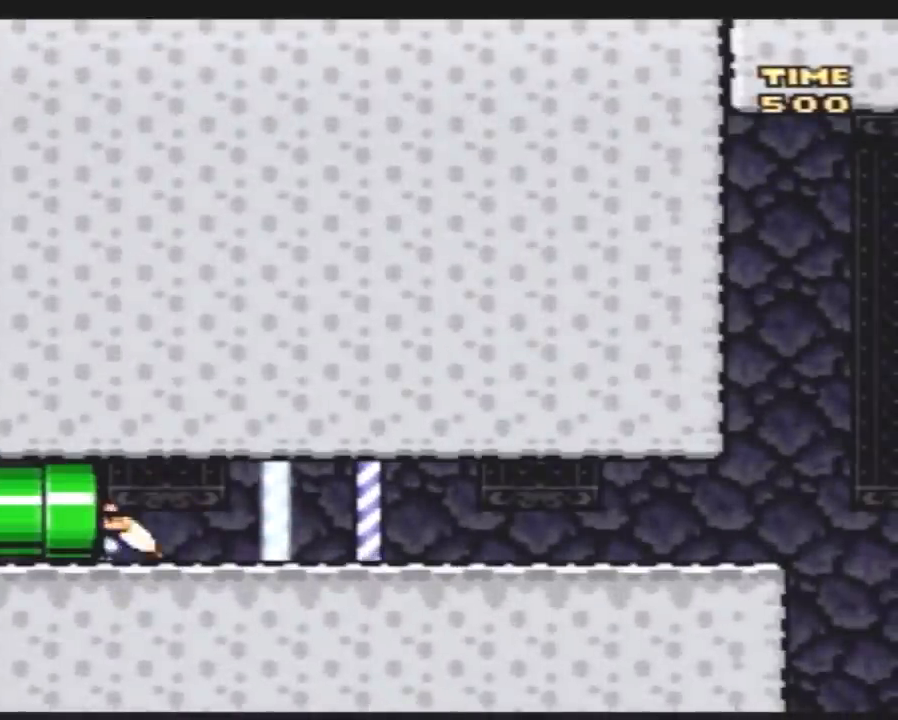
{"buttons": ["Y", "DPAD_RIGHT"], "events": []}
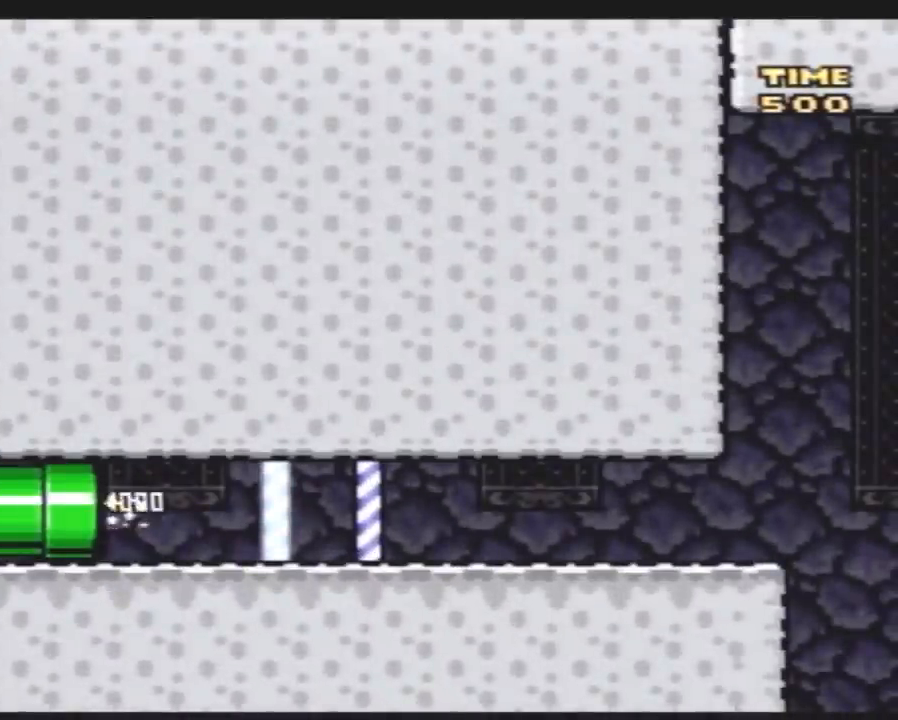
{"buttons": ["Y", "DPAD_RIGHT"], "events": []}
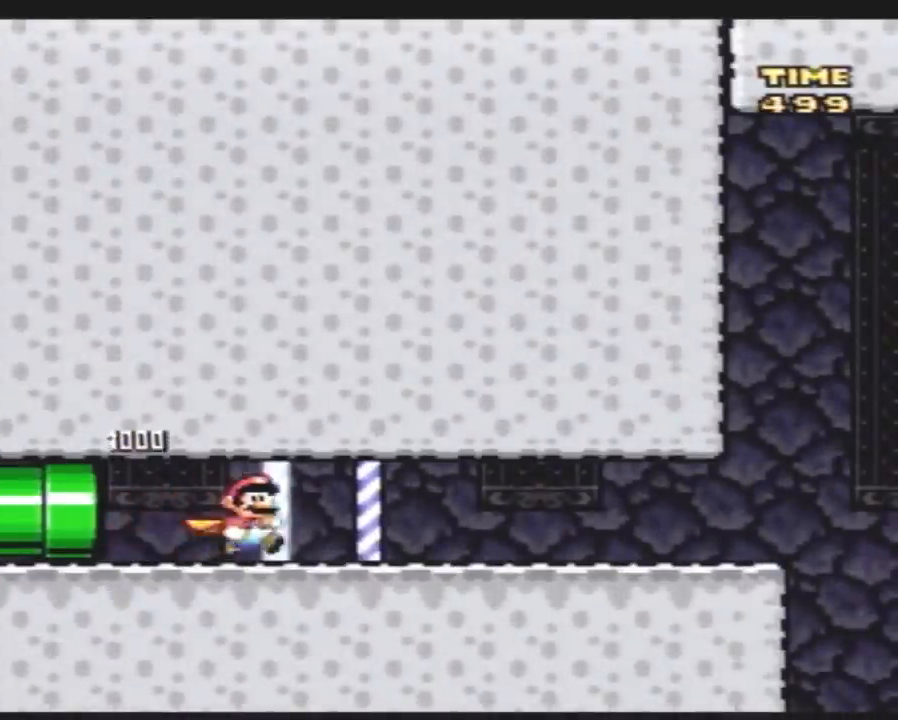
{"buttons": ["Y", "DPAD_RIGHT"], "events": []}
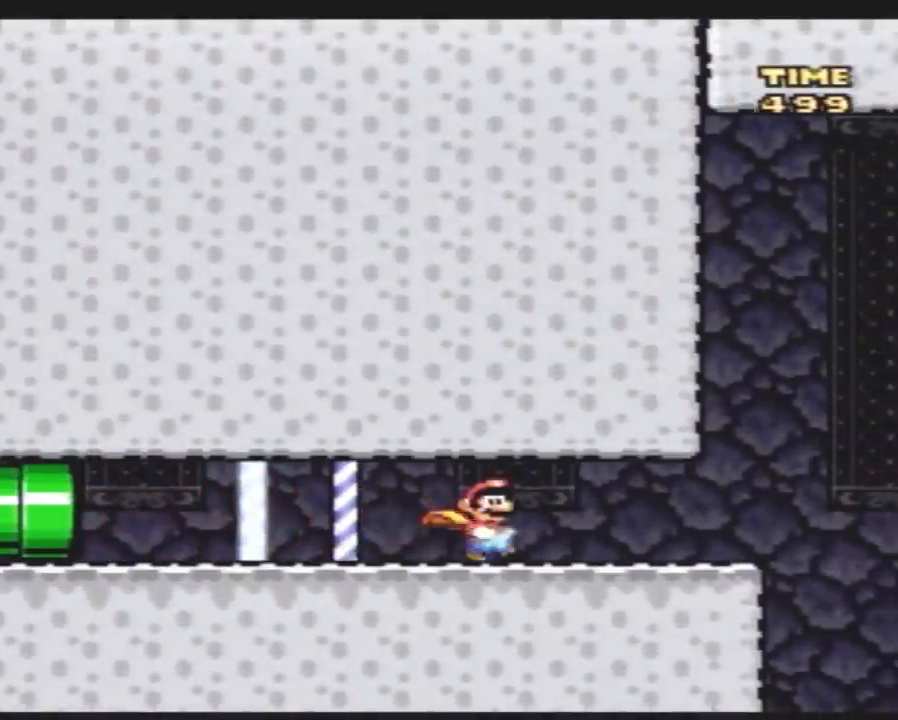
{"buttons": ["A", "Y", "DPAD_LEFT"], "events": [[450, "A", "down"], [483, "DPAD_LEFT", "down"], [483, "DPAD_RIGHT", "up"]]}
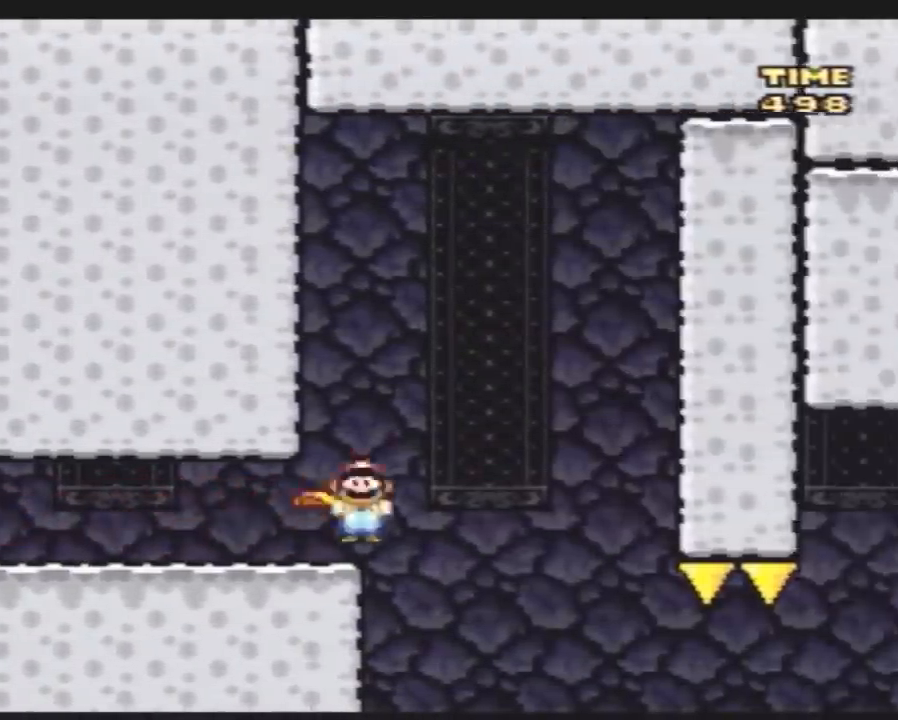
{"buttons": ["Y"], "events": [[17, "A", "up"], [167, "DPAD_LEFT", "up"], [167, "DPAD_RIGHT", "down"], [333, "DPAD_RIGHT", "up"]]}
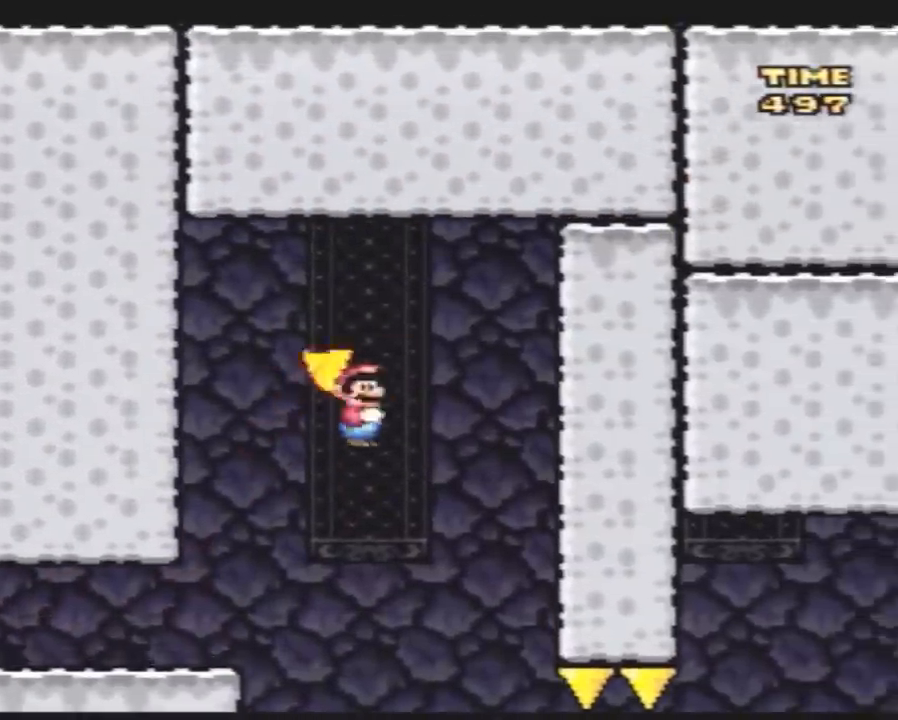
{"buttons": ["Y", "DPAD_RIGHT"], "events": [[50, "DPAD_RIGHT", "down"]]}
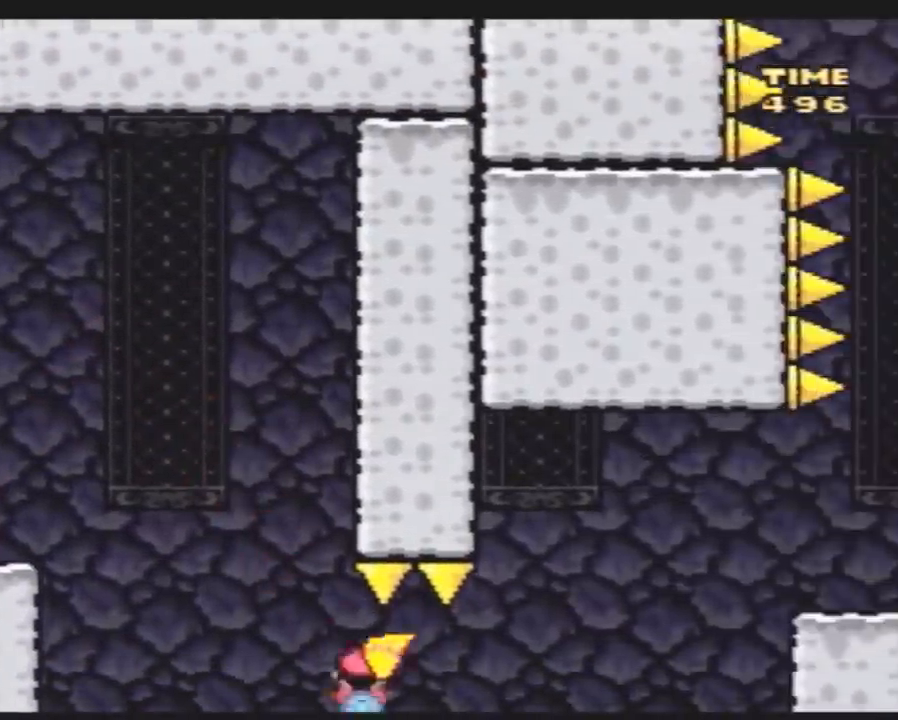
{"buttons": ["Y", "DPAD_RIGHT"], "events": [[17, "A", "down"], [450, "A", "up"]]}
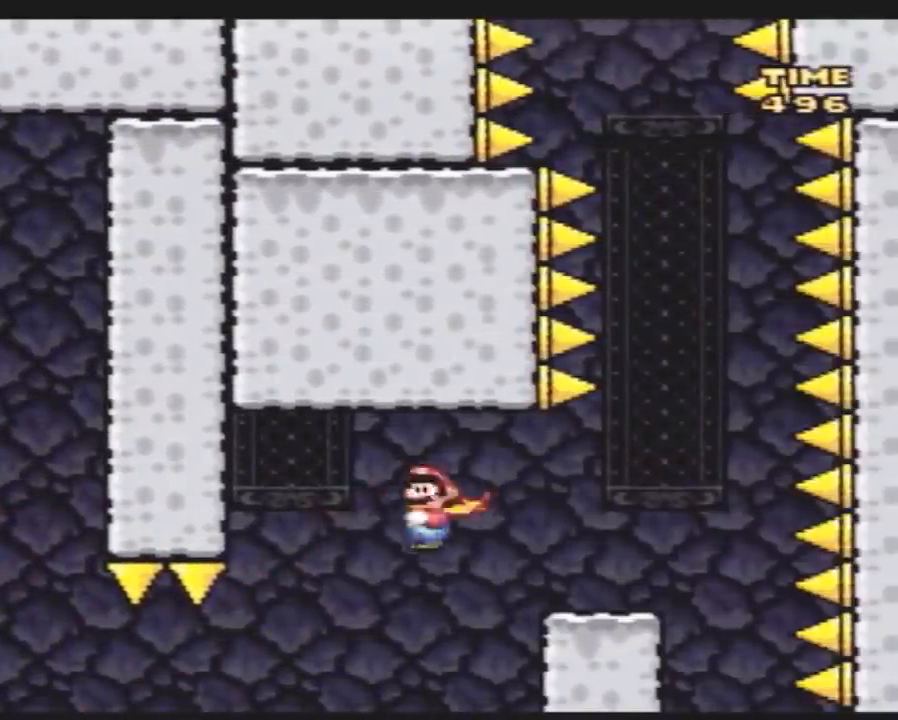
{"buttons": ["A", "Y", "DPAD_RIGHT"], "events": [[233, "A", "down"], [267, "DPAD_LEFT", "down"], [267, "DPAD_RIGHT", "up"], [450, "DPAD_UP", "down"], [483, "DPAD_LEFT", "up"], [483, "DPAD_RIGHT", "down"], [483, "DPAD_UP", "up"]]}
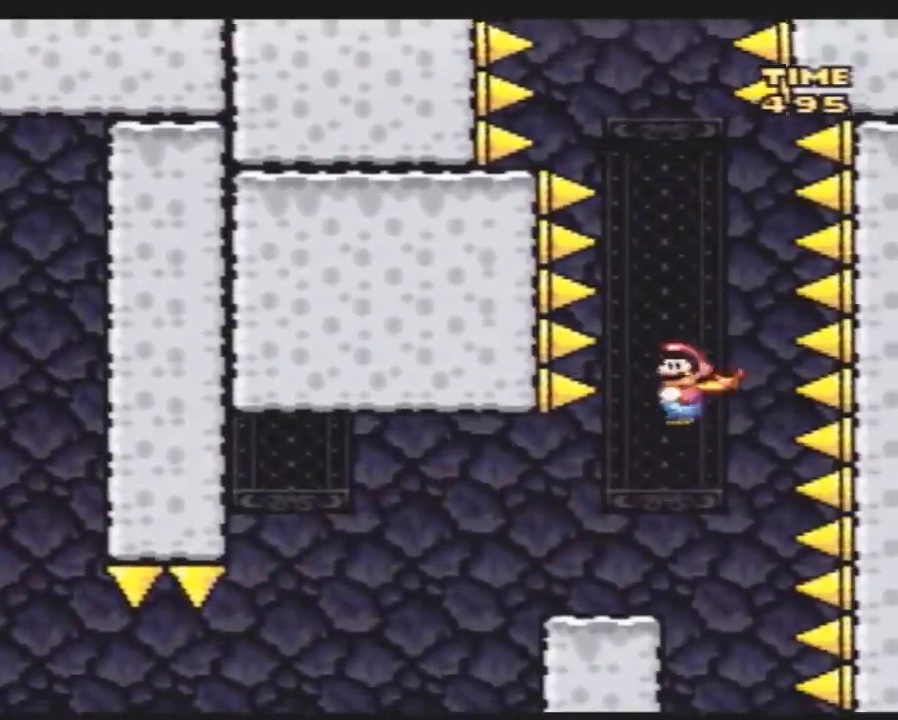
{"buttons": ["A", "Y", "DPAD_RIGHT"], "events": [[100, "DPAD_RIGHT", "up"], [100, "DPAD_UP", "down"], [133, "DPAD_LEFT", "down"], [133, "DPAD_UP", "up"], [417, "DPAD_LEFT", "up"], [417, "DPAD_RIGHT", "down"]]}
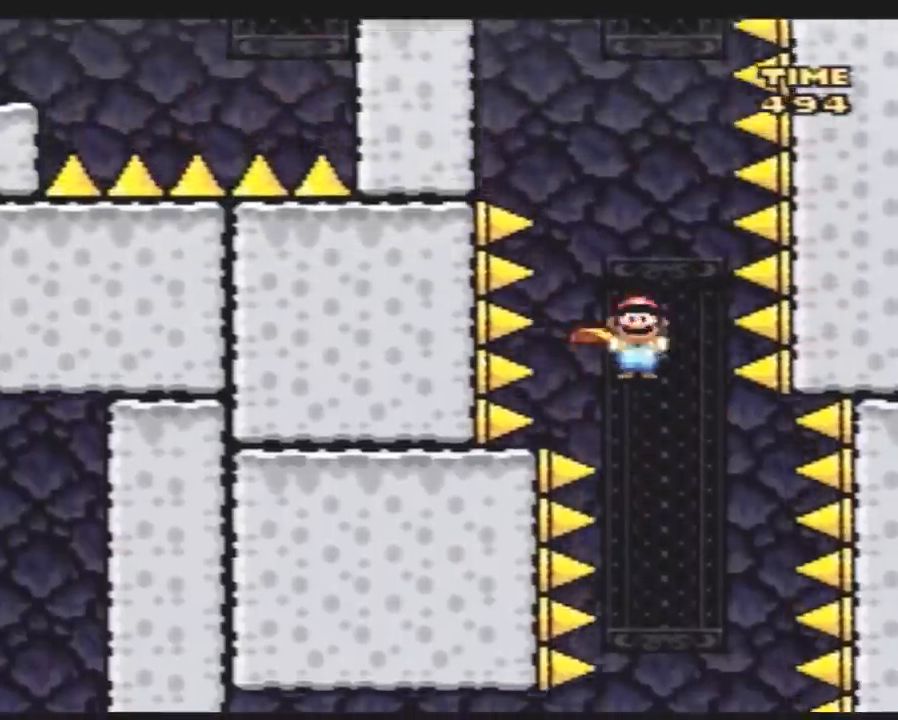
{"buttons": ["A", "Y", "DPAD_LEFT"], "events": [[133, "DPAD_RIGHT", "up"], [167, "DPAD_LEFT", "down"], [317, "DPAD_LEFT", "up"], [400, "DPAD_LEFT", "down"]]}
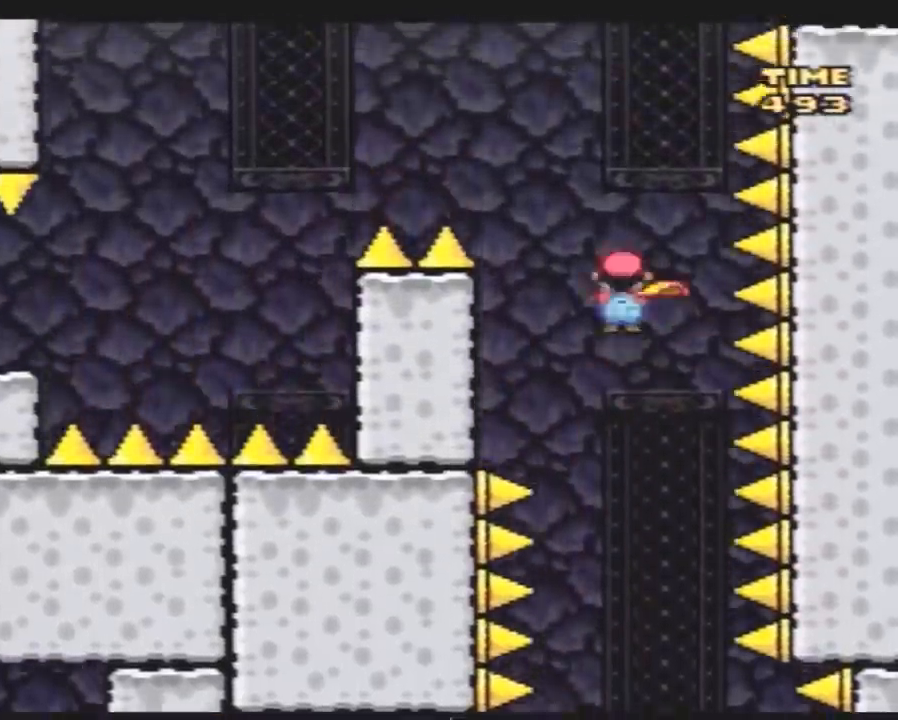
{"buttons": ["A", "Y", "DPAD_LEFT"], "events": []}
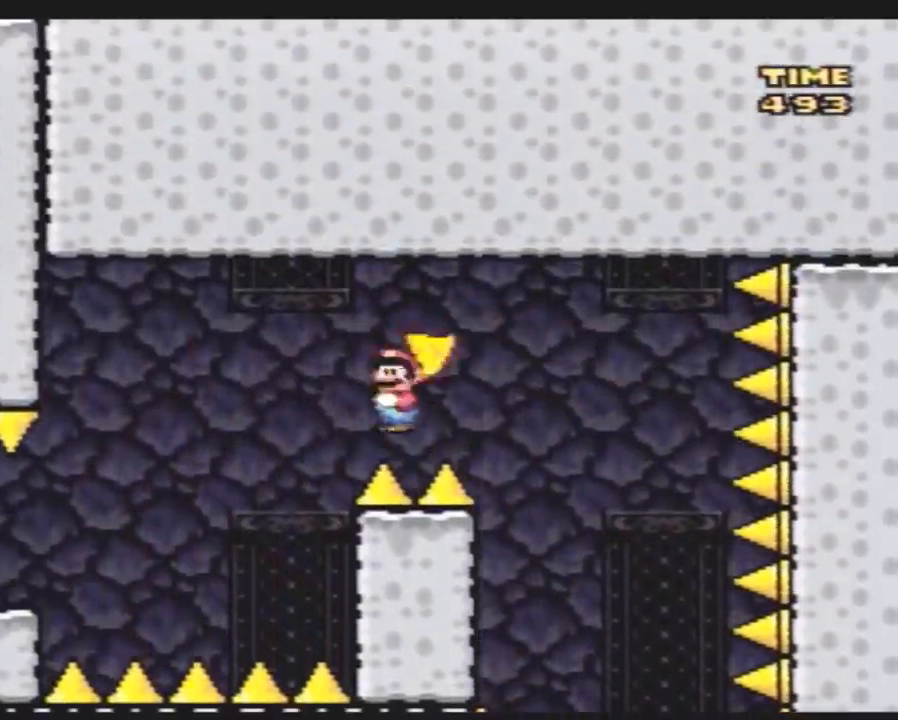
{"buttons": ["Y", "DPAD_LEFT"], "events": [[433, "A", "up"]]}
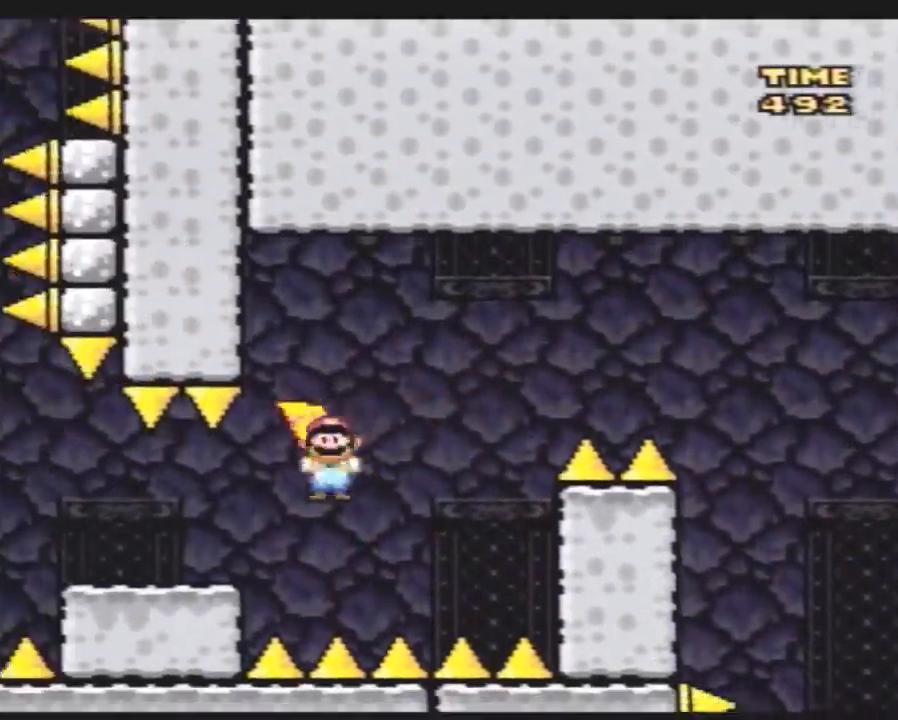
{"buttons": ["A", "Y", "DPAD_RIGHT"], "events": [[283, "A", "down"], [433, "DPAD_LEFT", "up"], [433, "DPAD_UP", "down"], [467, "DPAD_RIGHT", "down"], [467, "DPAD_UP", "up"]]}
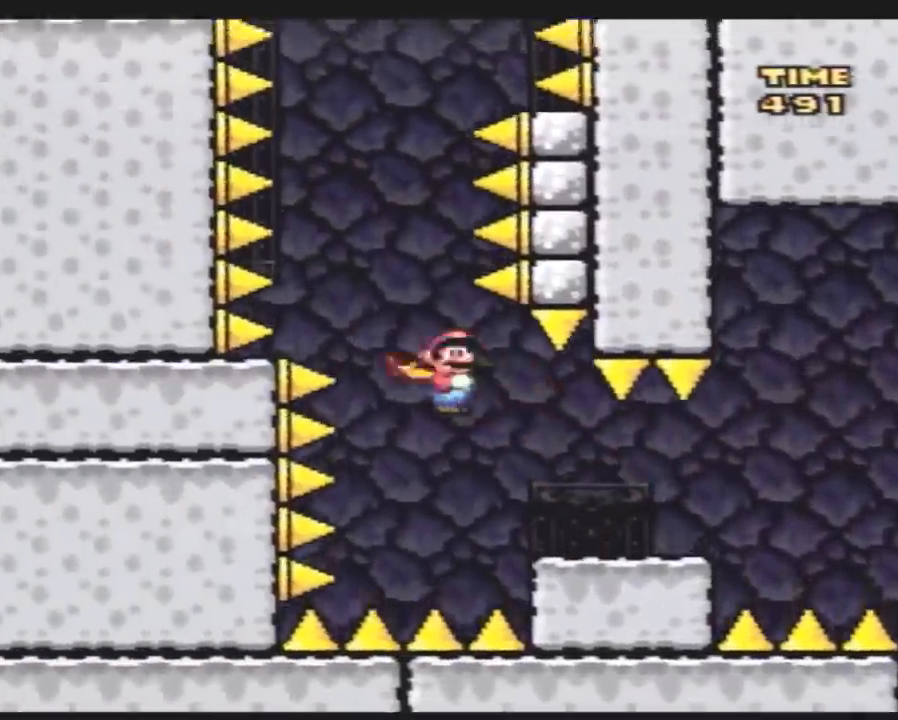
{"buttons": ["A", "Y", "DPAD_RIGHT"], "events": [[150, "DPAD_RIGHT", "up"], [183, "DPAD_LEFT", "down"], [283, "DPAD_LEFT", "up"], [283, "DPAD_RIGHT", "down"]]}
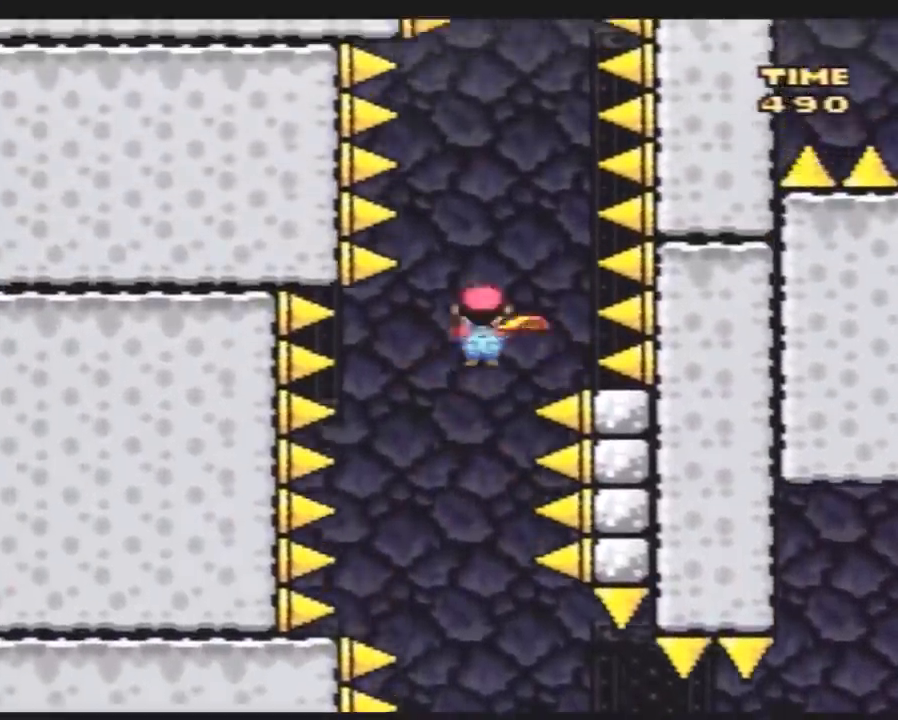
{"buttons": ["A", "Y", "DPAD_RIGHT"], "events": [[67, "DPAD_RIGHT", "up"], [67, "DPAD_UP", "down"], [100, "DPAD_LEFT", "down"], [100, "DPAD_UP", "up"], [250, "DPAD_LEFT", "up"], [250, "DPAD_RIGHT", "down"]]}
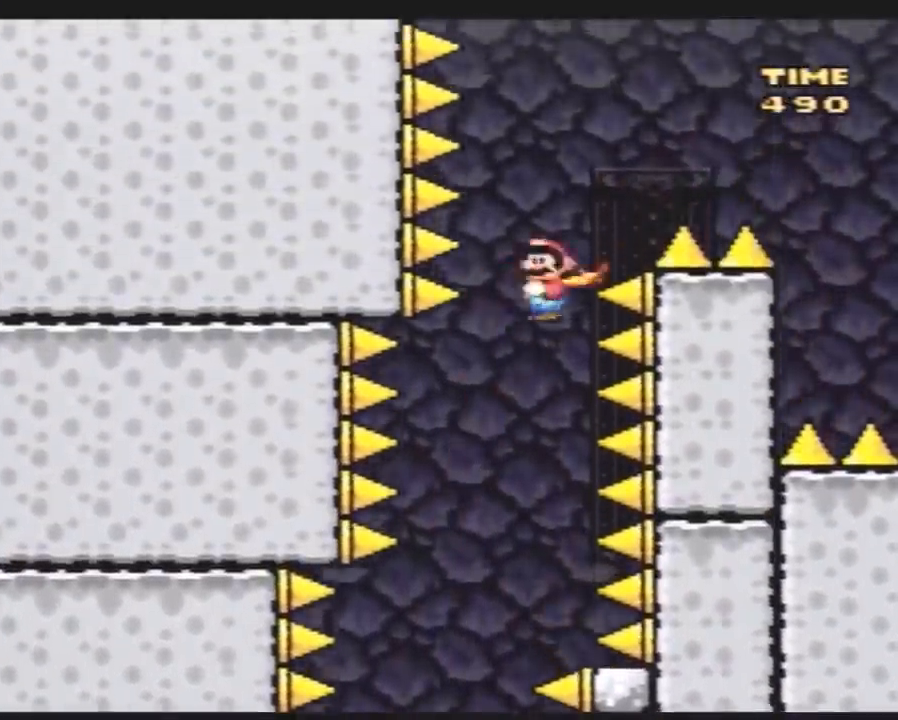
{"buttons": ["A", "Y", "DPAD_RIGHT"], "events": []}